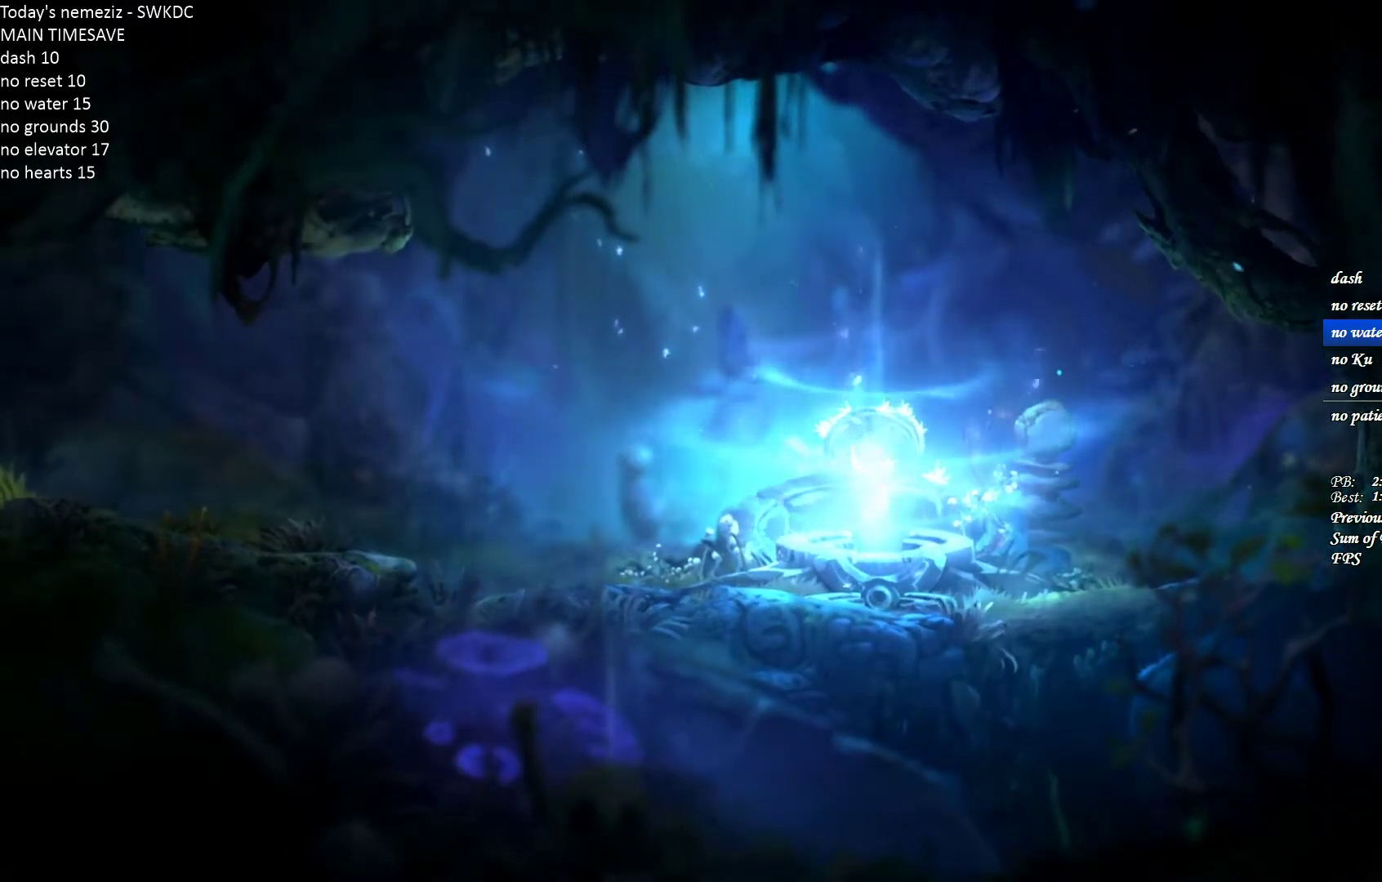
Gameplay with keyboard and mouse; each line is a JSON object with the keys and mouse buttons held at the frame after it. "events" lists presses ("down") and releases ("up") of "1", "2", "3", "4", "a", "alt", "c", "ctrl", "d", "e", "escape", "f", "g", "q", "r", "s", "shift", "space", "t", "tab", "v", "w", "x", "z", "mouse_left", "mouse_wheel" and "mouse_right" between this image and that frame as [ms after this image, input, new state], when the widget could be followed in between. "mouse_left", "mouse_wheel", "mouse_right" = the "left", "wheel", "right" buttons of the "mouse" list. No other keys are recorded. "wheel" means that the mouse wheel is clicked or scrolled. Mouse movement is not recorded.
{"keys": [], "mouse": [], "events": [[50, "mouse_left", "down"], [133, "mouse_left", "up"], [350, "mouse_left", "down"], [450, "mouse_left", "up"]]}
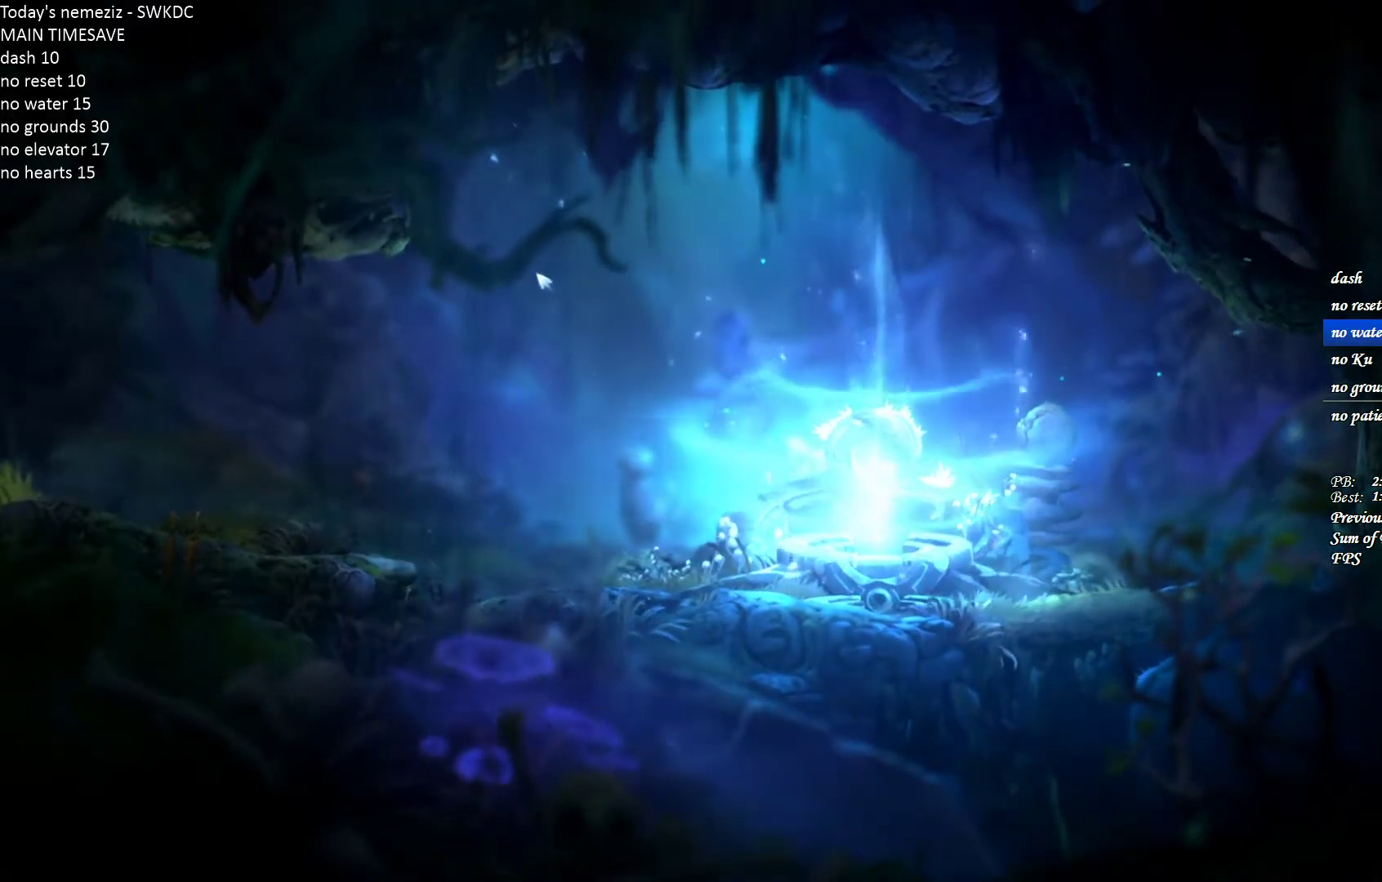
{"keys": [], "mouse": [], "events": [[367, "mouse_left", "down"], [450, "mouse_left", "up"]]}
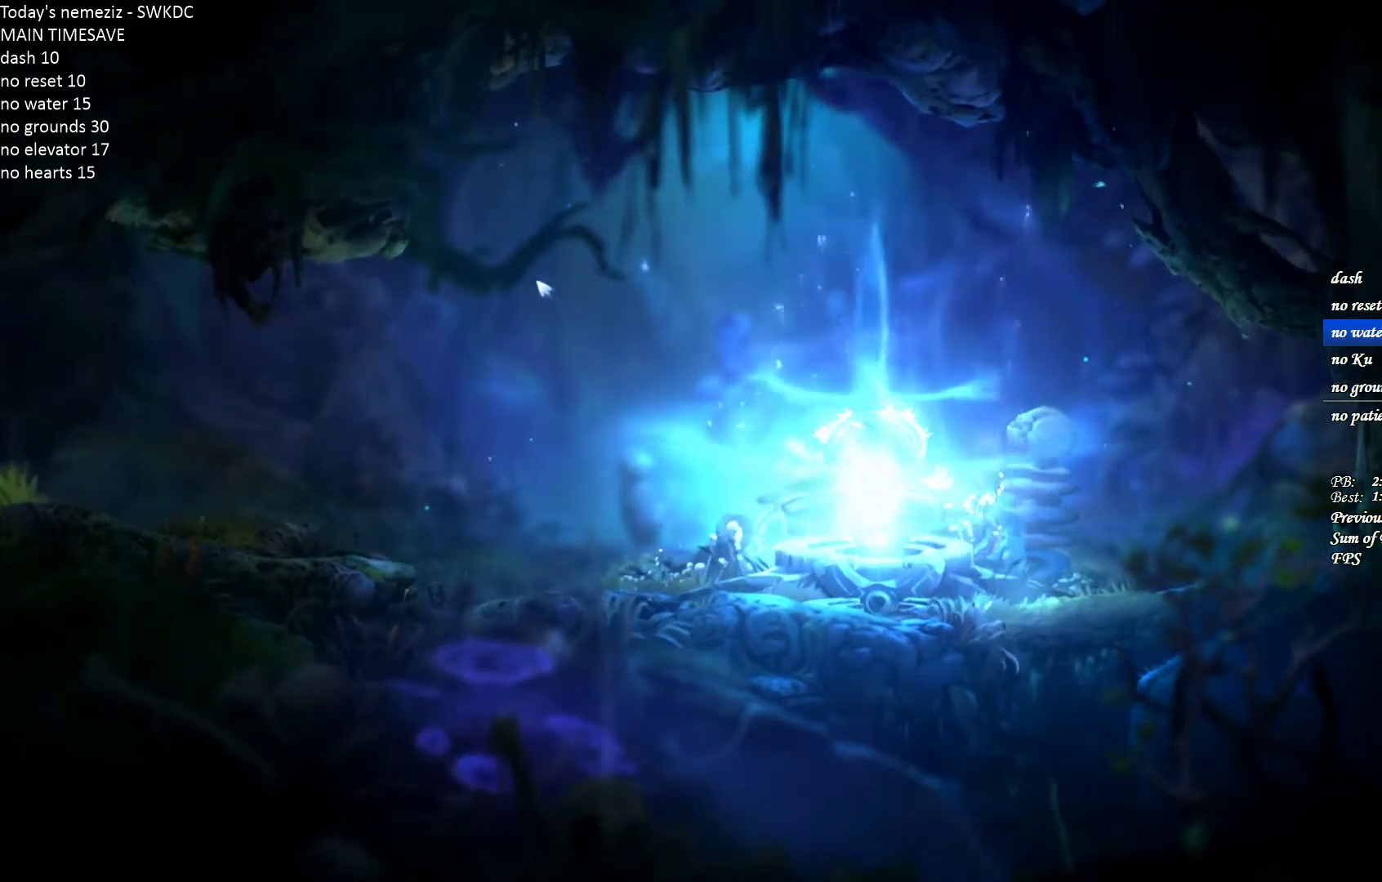
{"keys": [], "mouse": [], "events": [[17, "mouse_left", "down"], [100, "mouse_left", "up"]]}
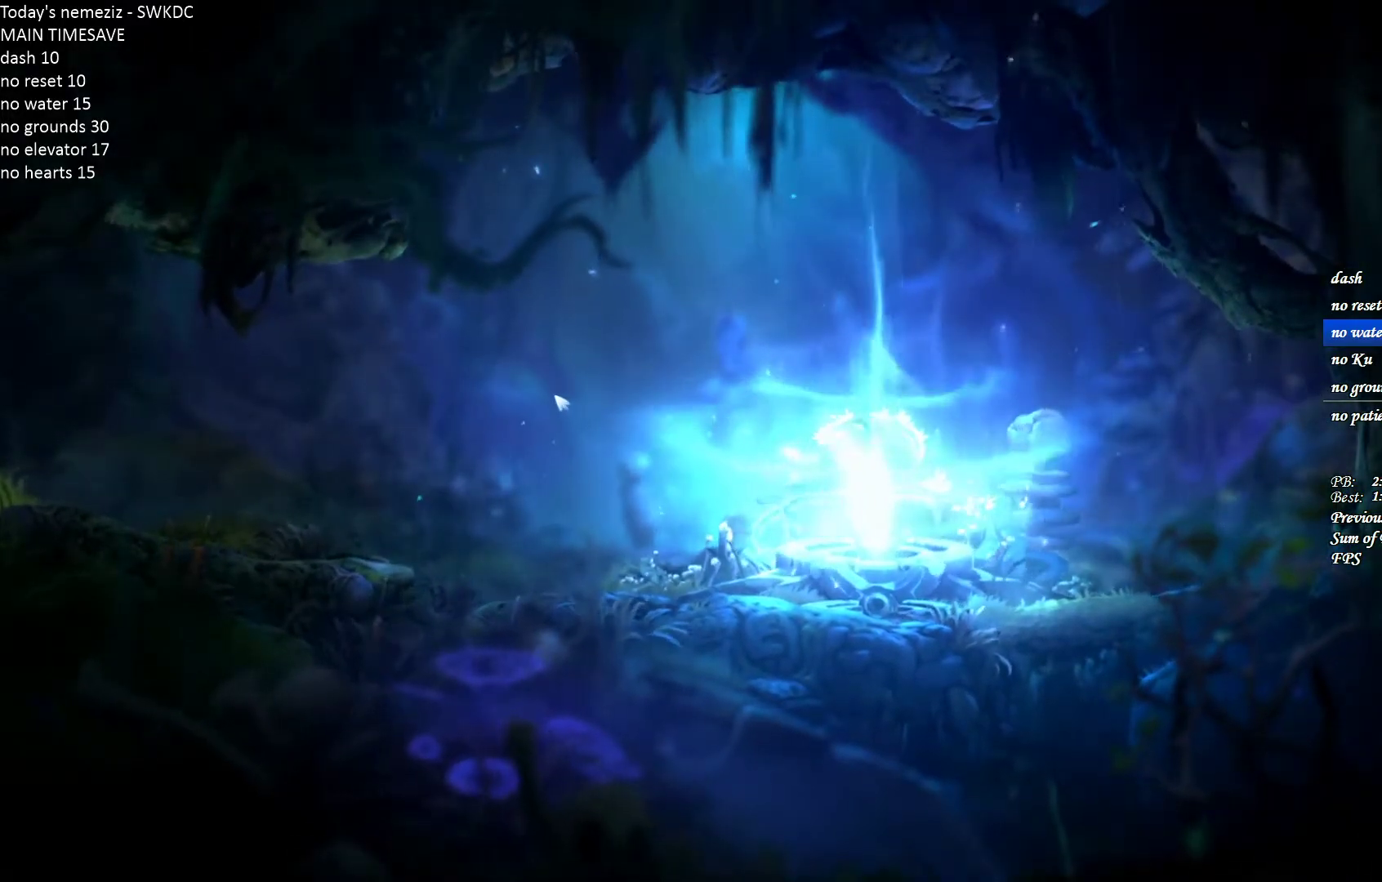
{"keys": [], "mouse": [], "events": [[117, "mouse_left", "down"], [200, "mouse_left", "up"], [267, "mouse_left", "down"], [367, "mouse_left", "up"]]}
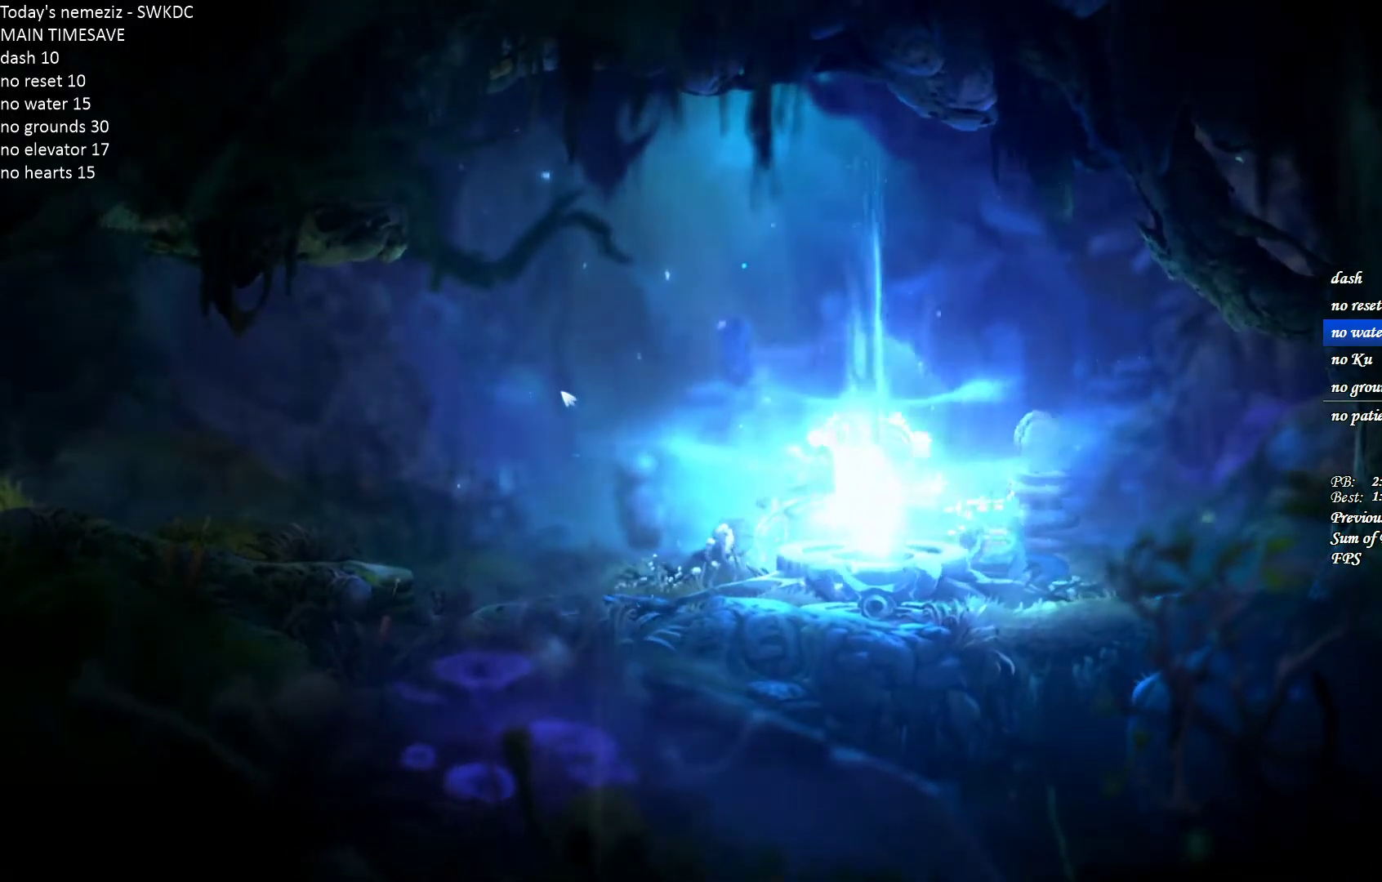
{"keys": ["a"], "mouse": [], "events": [[267, "a", "down"]]}
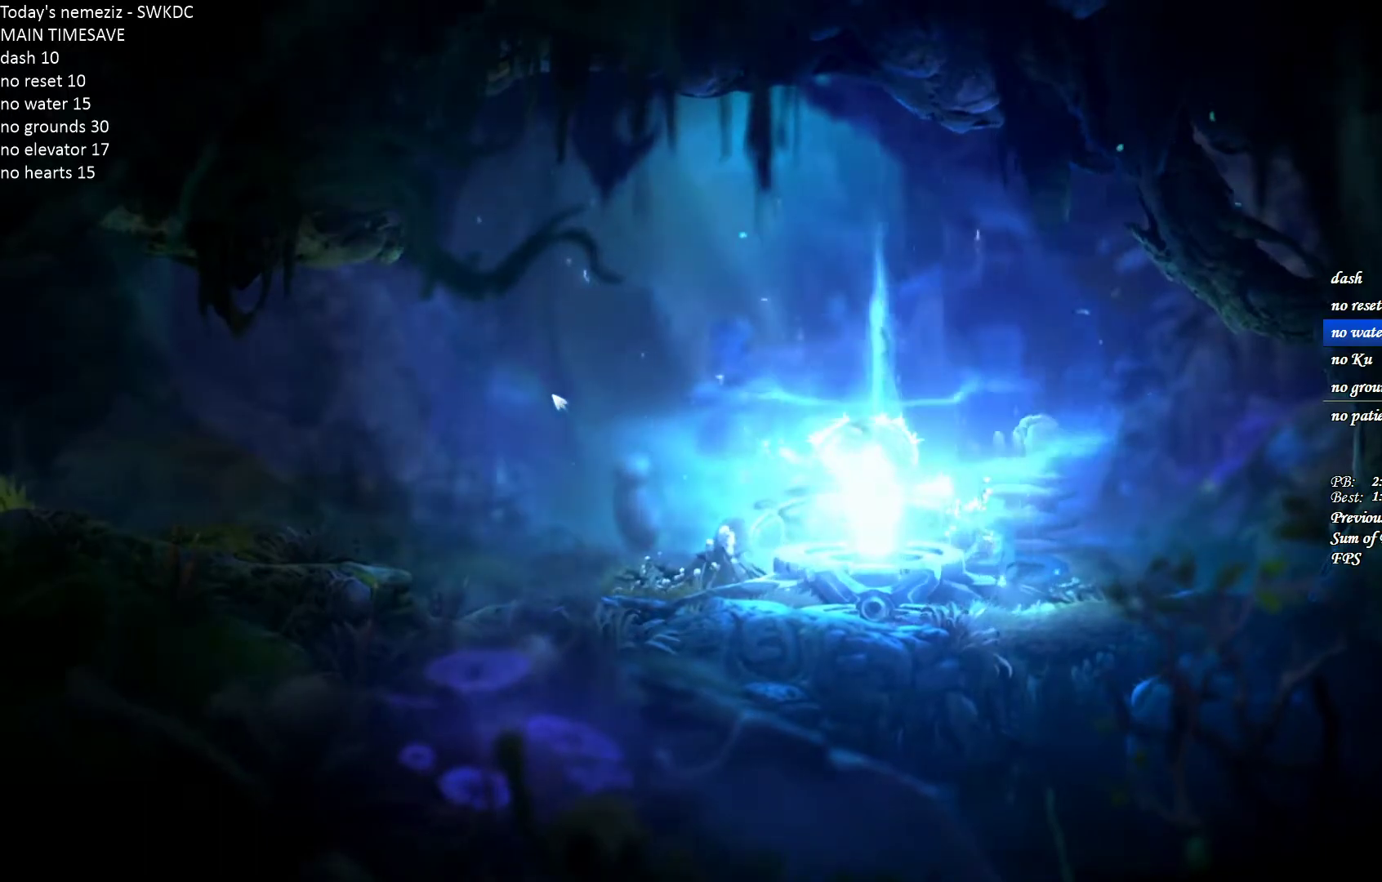
{"keys": ["a", "ctrl"], "mouse": [], "events": [[67, "ctrl", "down"], [167, "ctrl", "up"], [250, "ctrl", "down"], [367, "ctrl", "up"], [433, "ctrl", "down"]]}